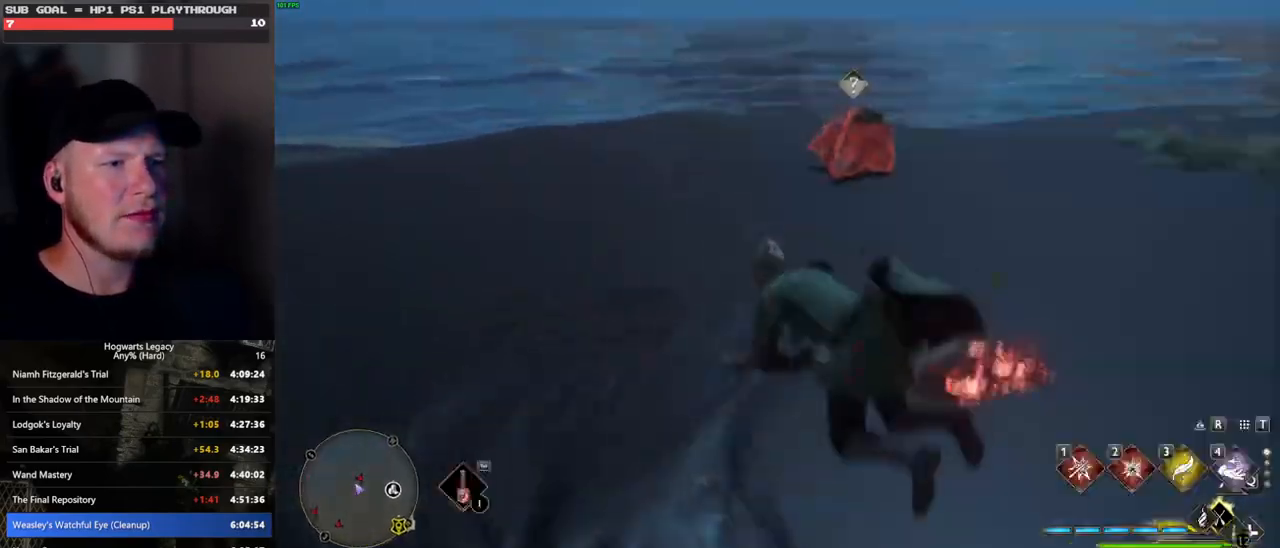
Gameplay with keyboard and mouse; each line is a JSON object with the keys and mouse buttons held at the frame after it. "events" lists presses ("down") and releases ("up") of ".", "/", "0", "1", "2", "3", "4", "5", "6", "7", "8", "9", "a", "alt_l", "alt_r", "b", "backslash", "backspace", "c", "caps_lock", "comma", "ctrl_l", "ctrl_r", "d", "e", "equals", "escape", "f", "f1", "f10", "f11", "f12", "f2", "f3", "f4", "f5", "f6", "f7", "f8", "f9", "g", "h", "i", "j", "k", "l", "lbracket", "m", "minus", "n", "o", "p", "q", "quote", "r", "rbracket", "return", "s", "semicolon", "shift_l", "shift_r", "space", "super", "t", "tab", "tilde", "u", "v", "w", "x", "y", "z", "mouse_left", "mouse_wheel", "mouse_right", "mouse_mb4" and "mouse_mb5" between this image and that frame as [ms after this image, input, new state], when the widget could be followed in between. "mouse_left", "mouse_wheel", "mouse_right", "mouse_mb4", "mouse_mb5" = the "left", "wheel", "right", "mb4", "mb5" buttons of the "mouse" list. No other keys are recorded. "wheel" means that the mouse wheel is clicked or scrolled. Mouse movement is not recorded.
{"keys": ["w"], "mouse": [], "events": [[133, "b", "up"], [267, "e", "down"], [350, "e", "up"], [433, "e", "down"], [500, "e", "up"]]}
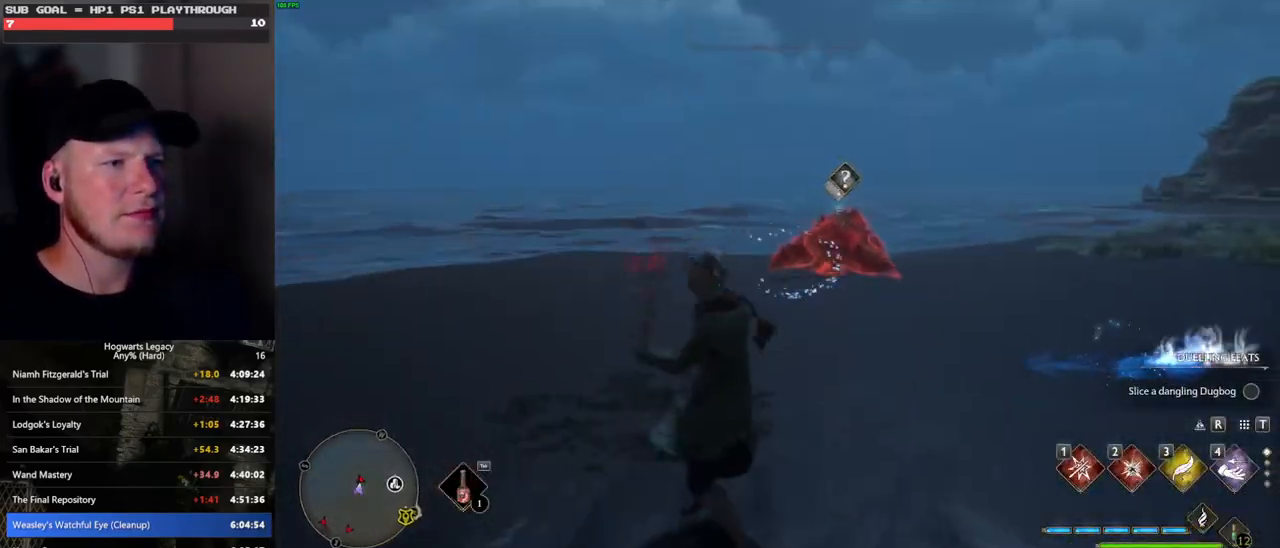
{"keys": ["w"], "mouse": [], "events": [[83, "e", "down"], [150, "e", "up"]]}
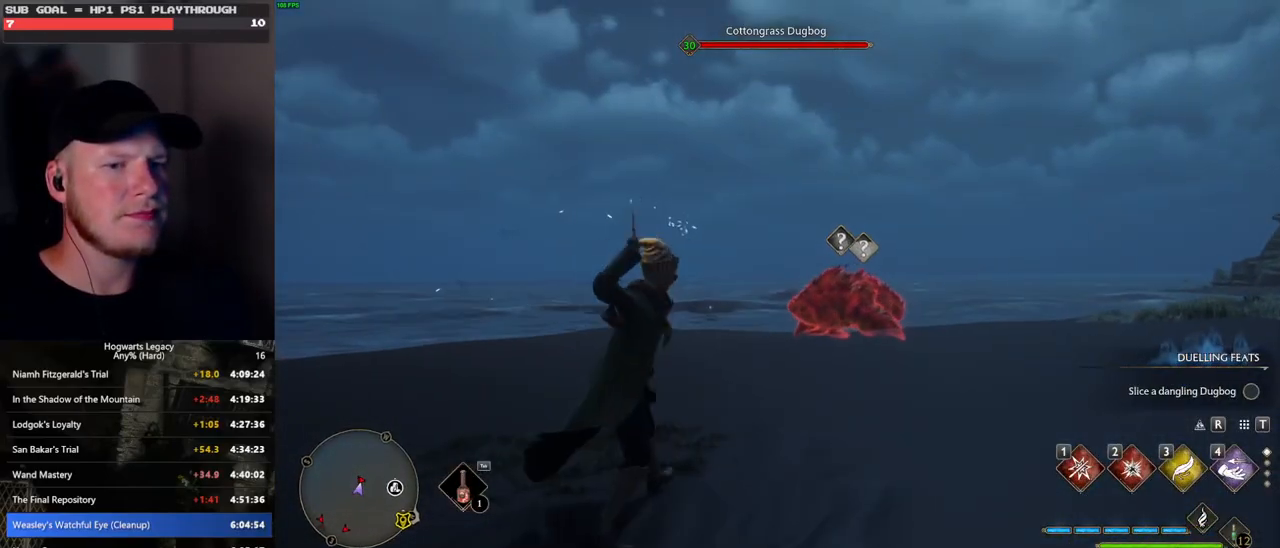
{"keys": ["w"], "mouse": [], "events": []}
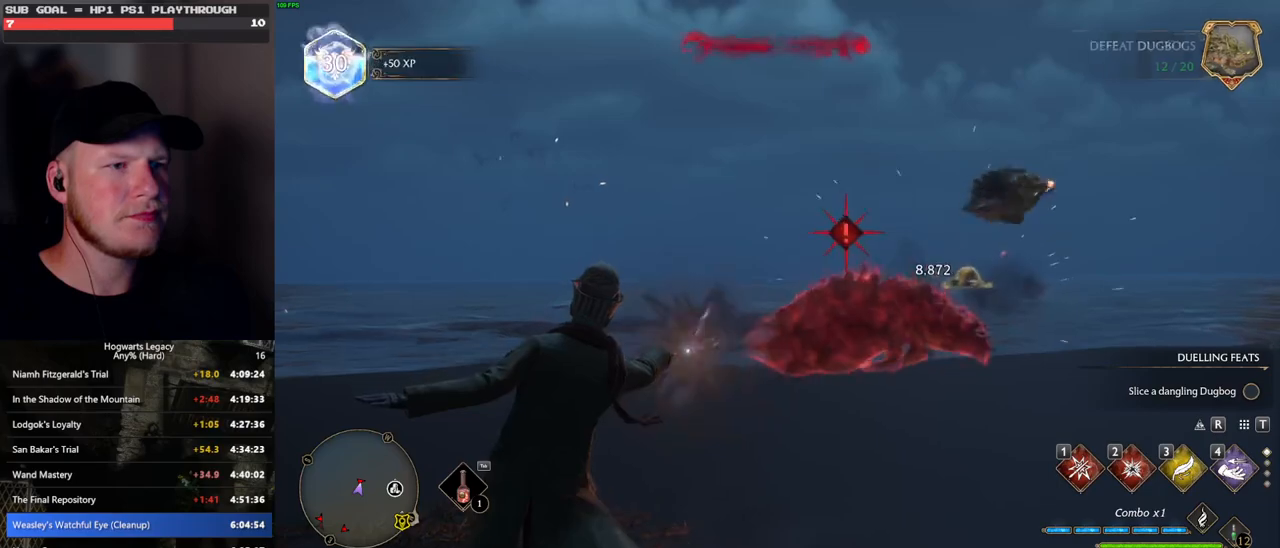
{"keys": ["w"], "mouse": [], "events": [[17, "e", "down"], [83, "e", "up"], [183, "e", "down"], [250, "e", "up"], [350, "e", "down"], [400, "e", "up"]]}
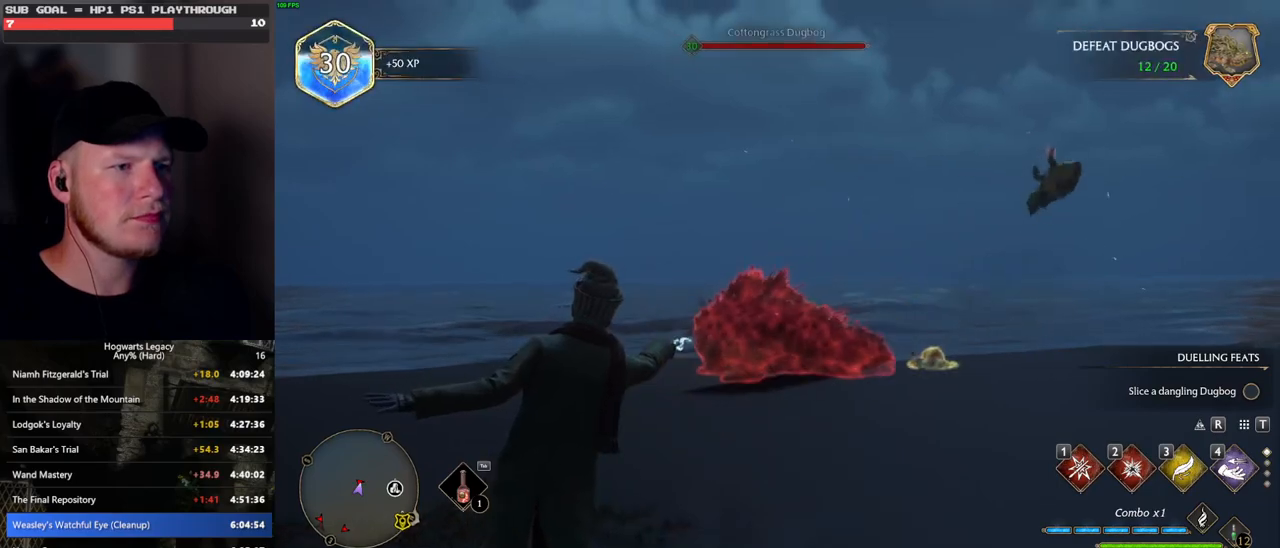
{"keys": ["w"], "mouse": [], "events": [[233, "e", "down"], [333, "e", "up"], [417, "e", "down"], [500, "e", "up"]]}
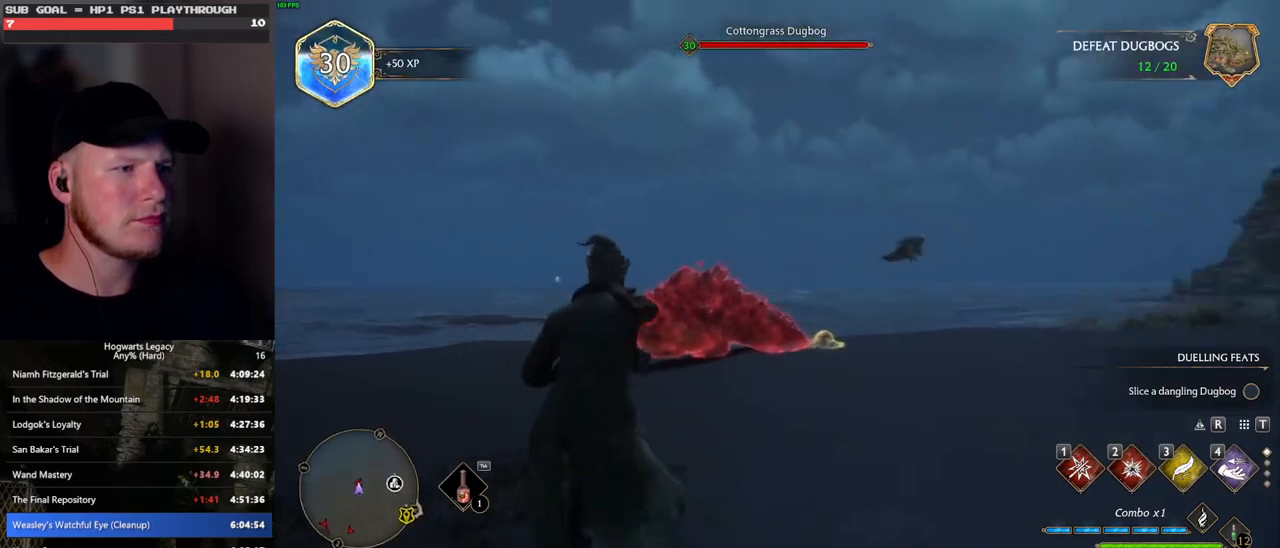
{"keys": [], "mouse": [], "events": [[100, "e", "down"], [133, "e", "up"], [467, "w", "up"]]}
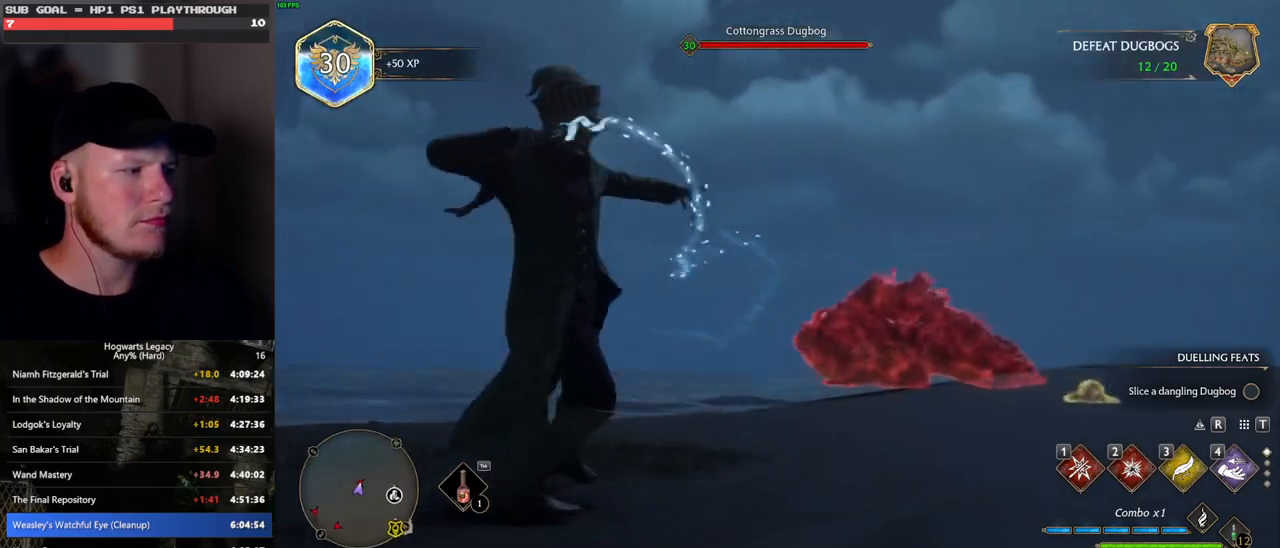
{"keys": [], "mouse": [], "events": []}
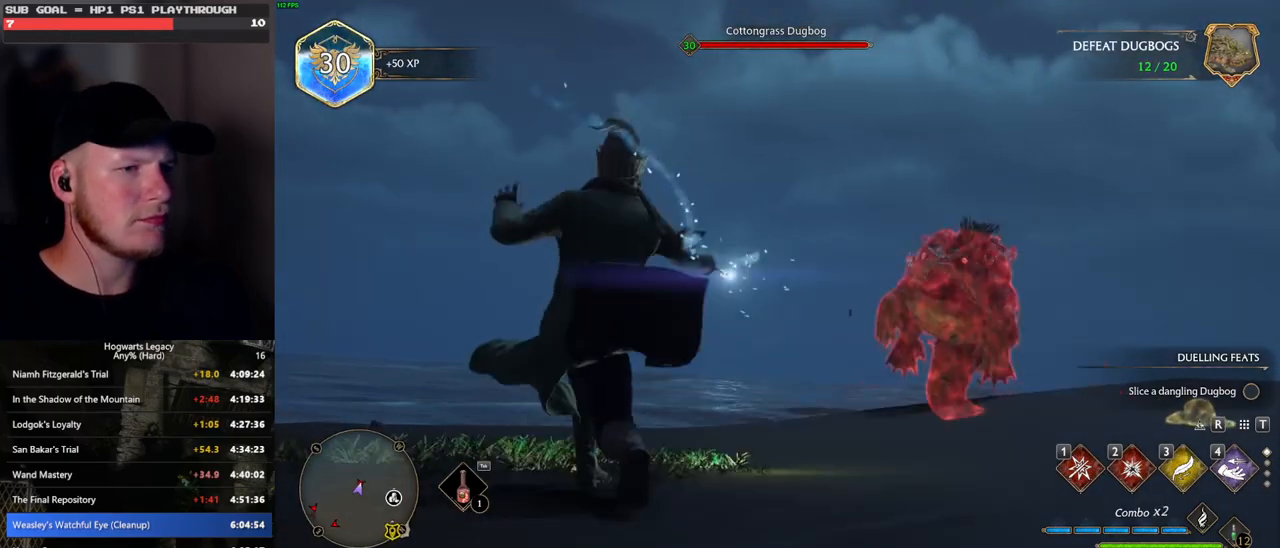
{"keys": [], "mouse": [], "events": []}
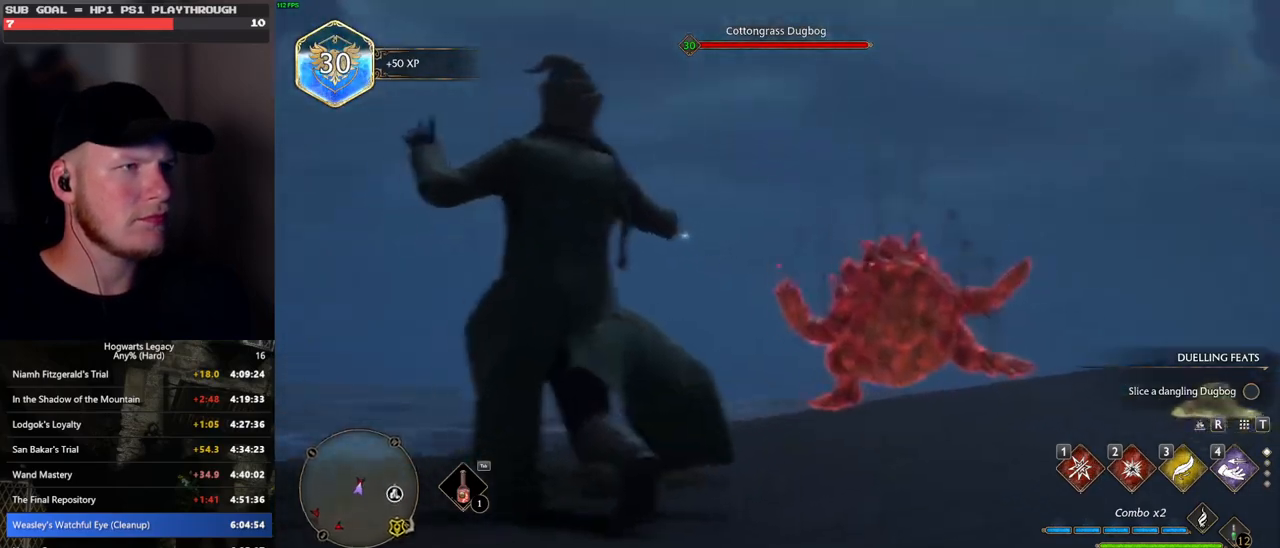
{"keys": [], "mouse": [], "events": []}
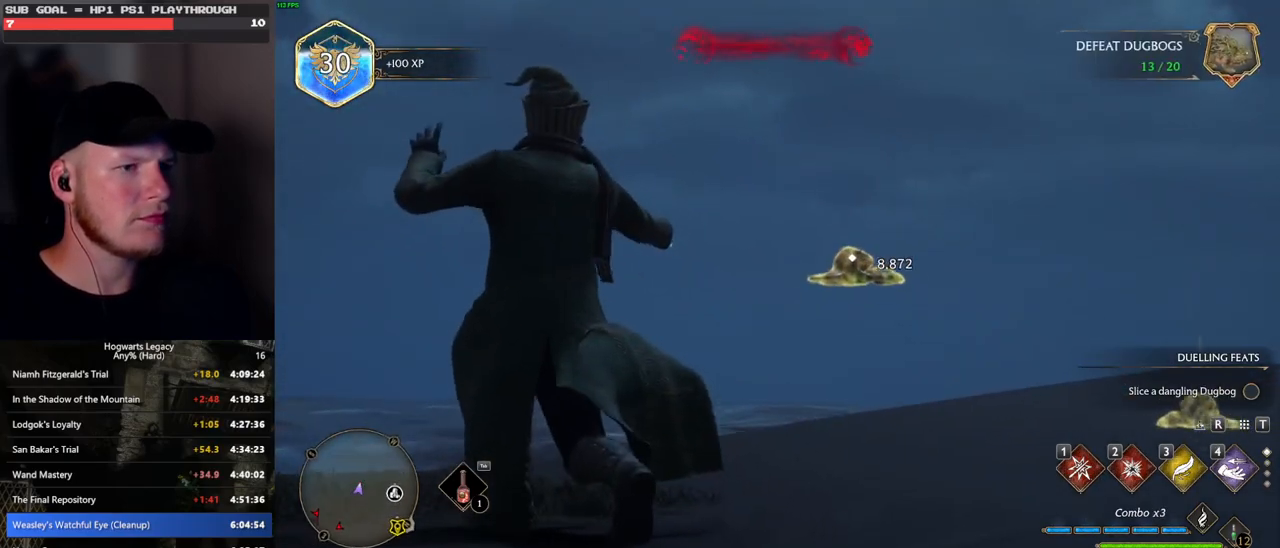
{"keys": ["a", "s", "space"], "mouse": [], "events": [[50, "a", "down"], [200, "s", "down"], [350, "space", "down"]]}
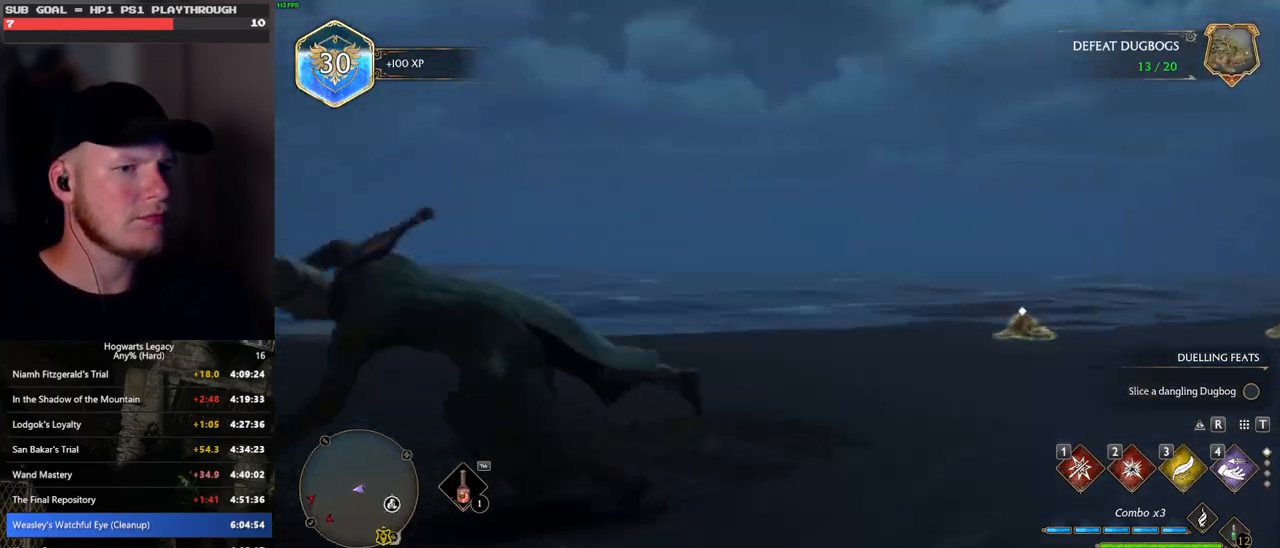
{"keys": ["a", "w"], "mouse": [], "events": [[167, "s", "up"], [217, "w", "down"], [233, "space", "up"]]}
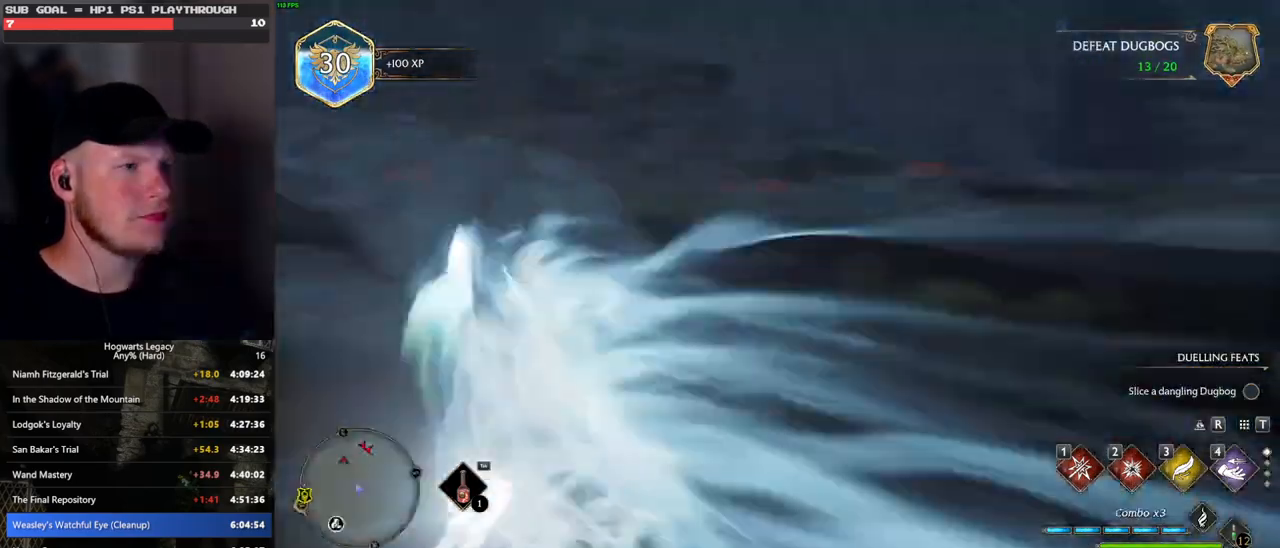
{"keys": ["d", "w"], "mouse": [], "events": [[217, "a", "up"], [417, "d", "down"]]}
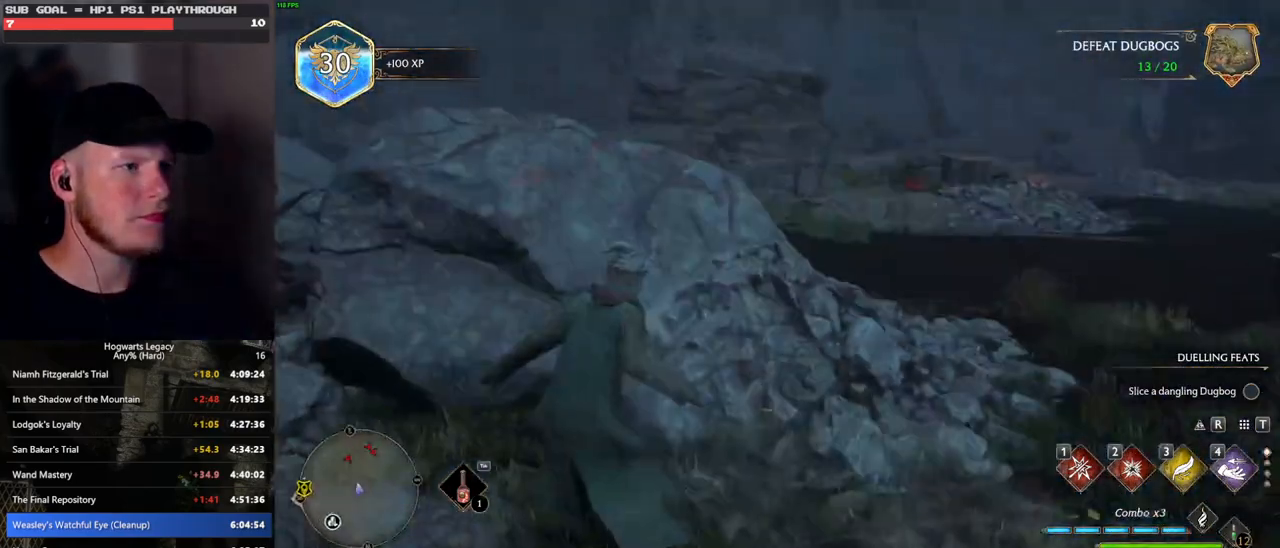
{"keys": ["w"], "mouse": [], "events": [[17, "space", "down"], [400, "space", "up"], [500, "d", "up"]]}
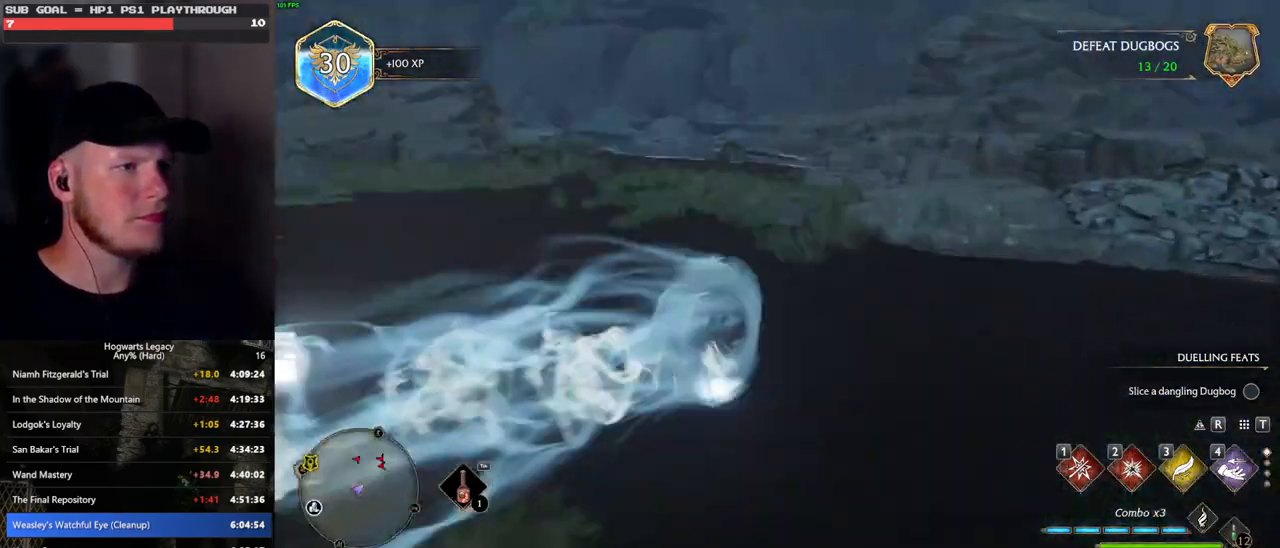
{"keys": ["w"], "mouse": [], "events": [[117, "a", "down"], [217, "a", "up"]]}
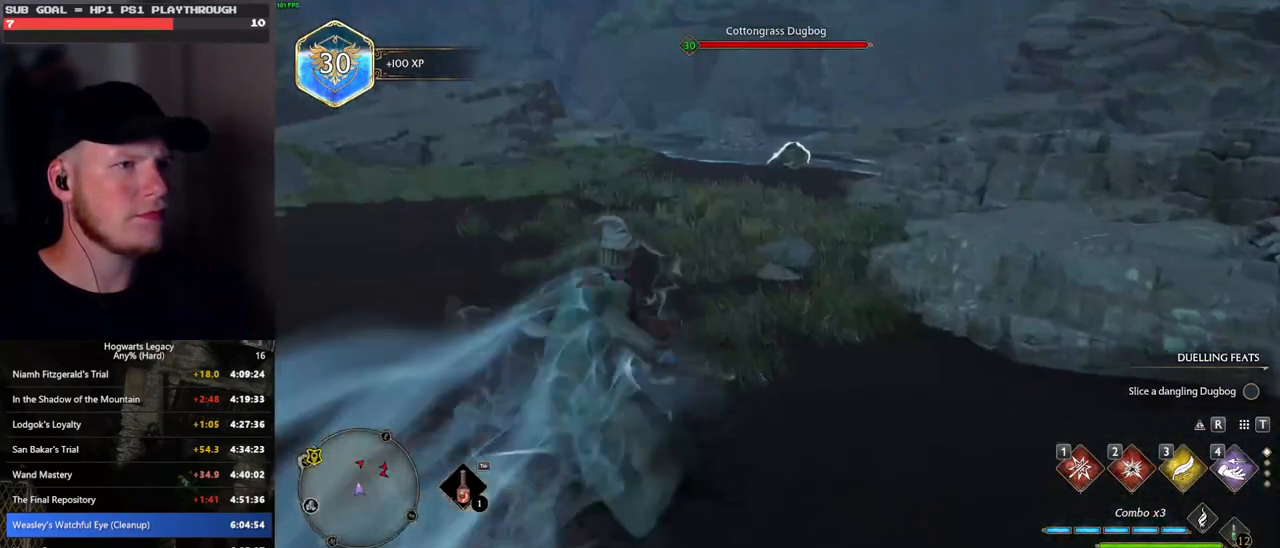
{"keys": ["w"], "mouse": [], "events": [[33, "e", "down"], [167, "e", "up"]]}
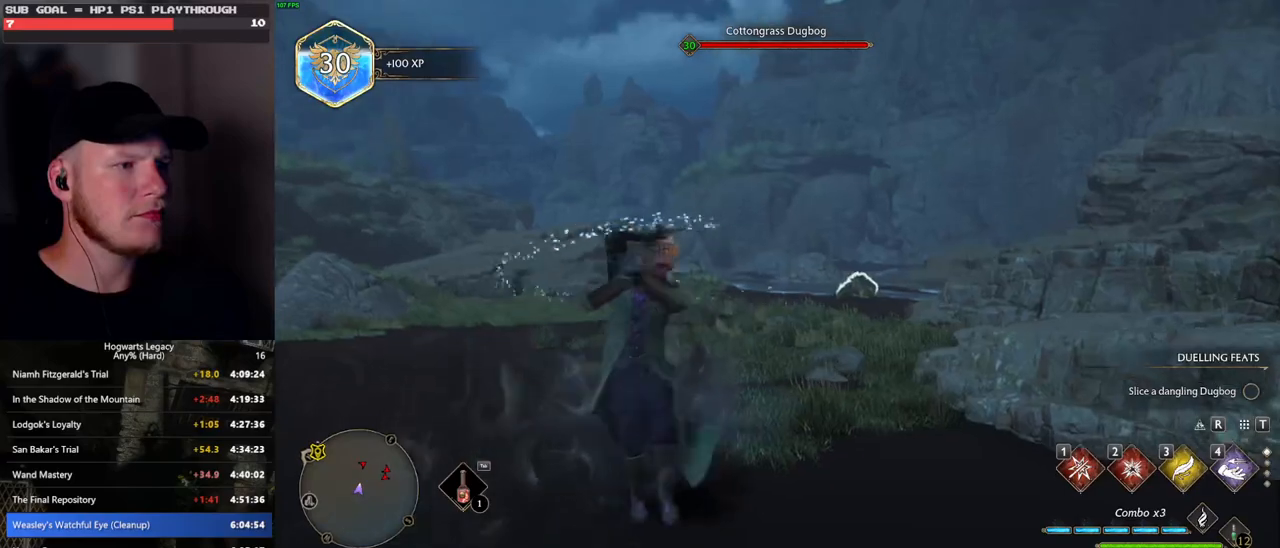
{"keys": [], "mouse": [], "events": [[200, "w", "up"]]}
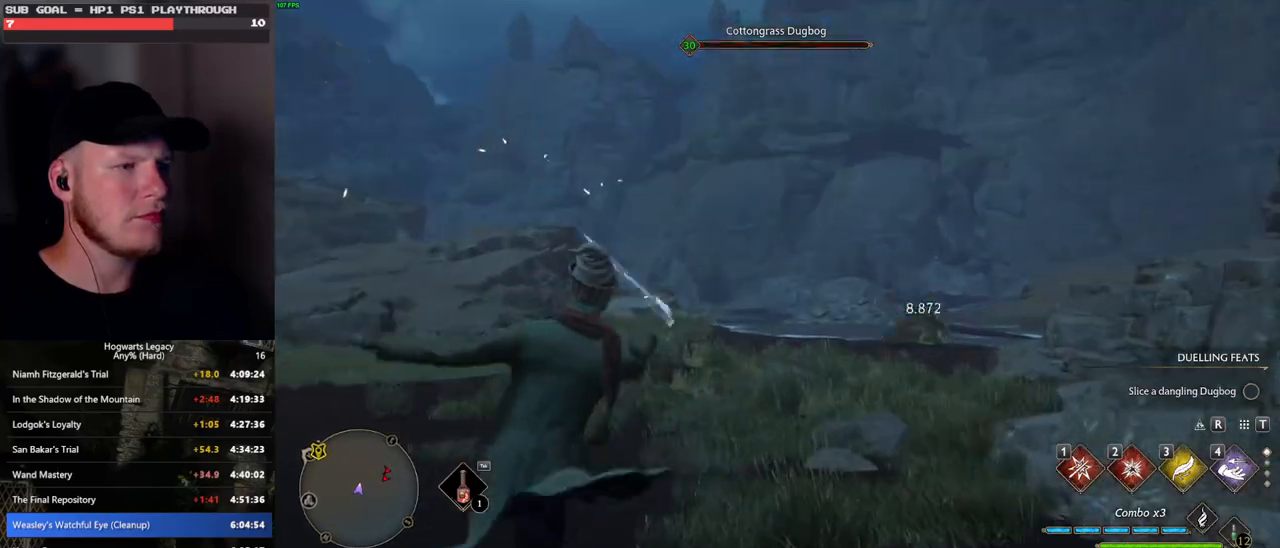
{"keys": ["d", "s"], "mouse": [], "events": [[300, "d", "down"], [450, "s", "down"]]}
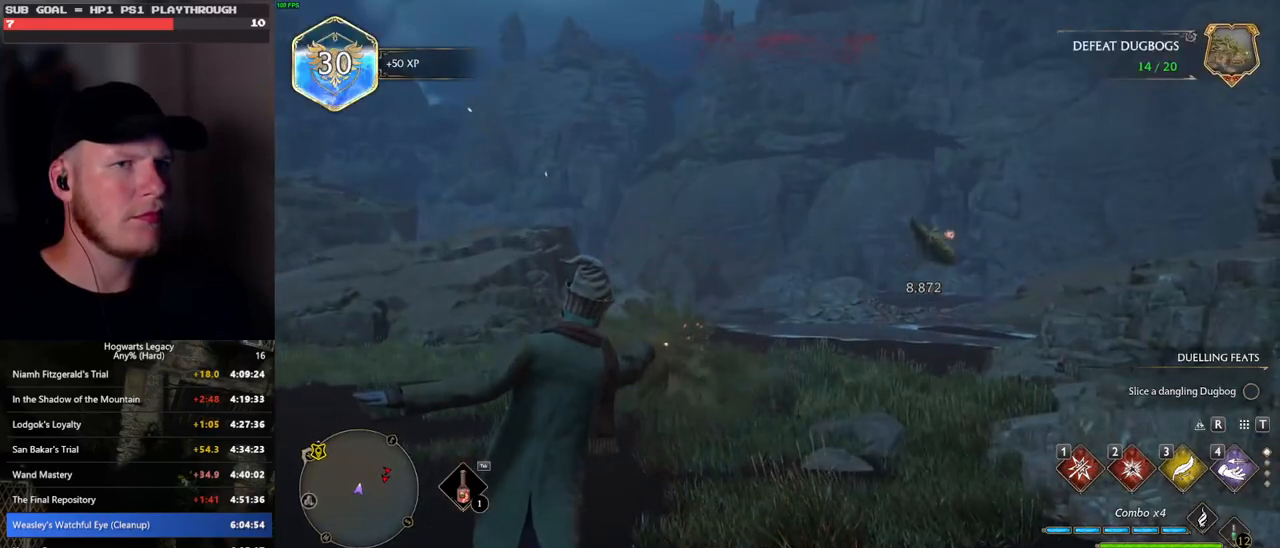
{"keys": ["d", "s", "space"], "mouse": [], "events": [[133, "space", "down"]]}
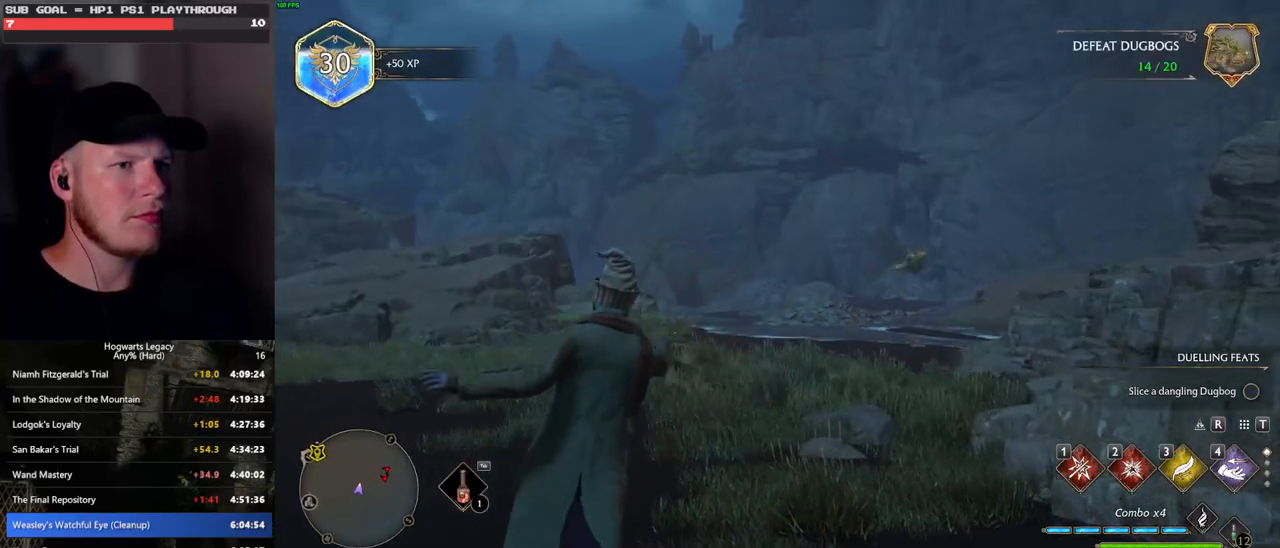
{"keys": ["d"], "mouse": [], "events": [[333, "s", "up"], [367, "space", "up"]]}
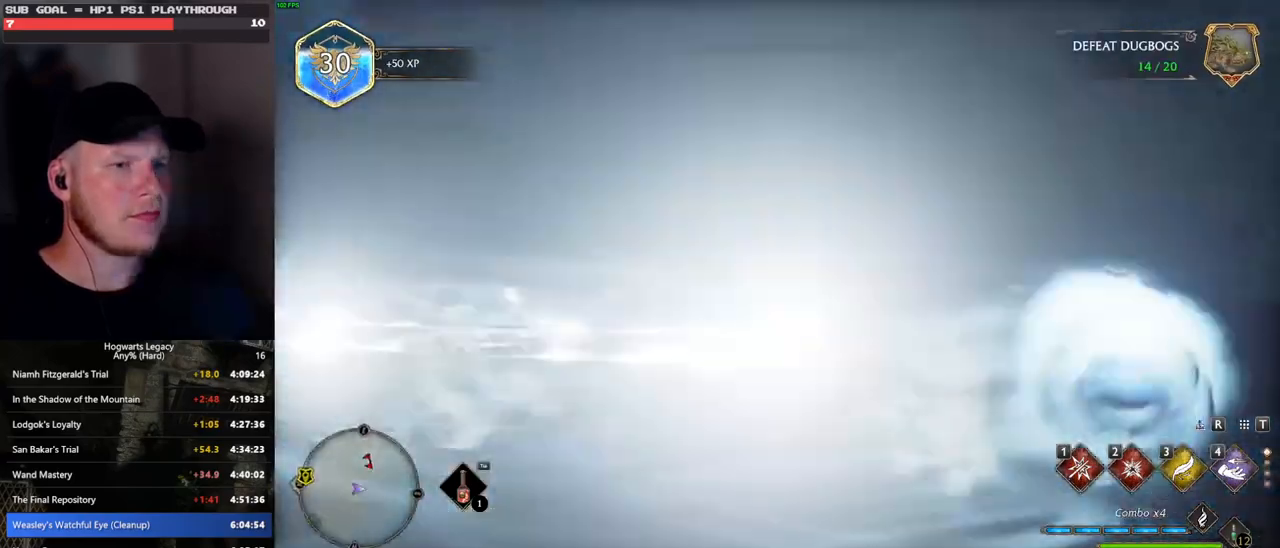
{"keys": ["w"], "mouse": [], "events": [[33, "w", "down"], [167, "d", "up"], [367, "e", "down"], [500, "e", "up"]]}
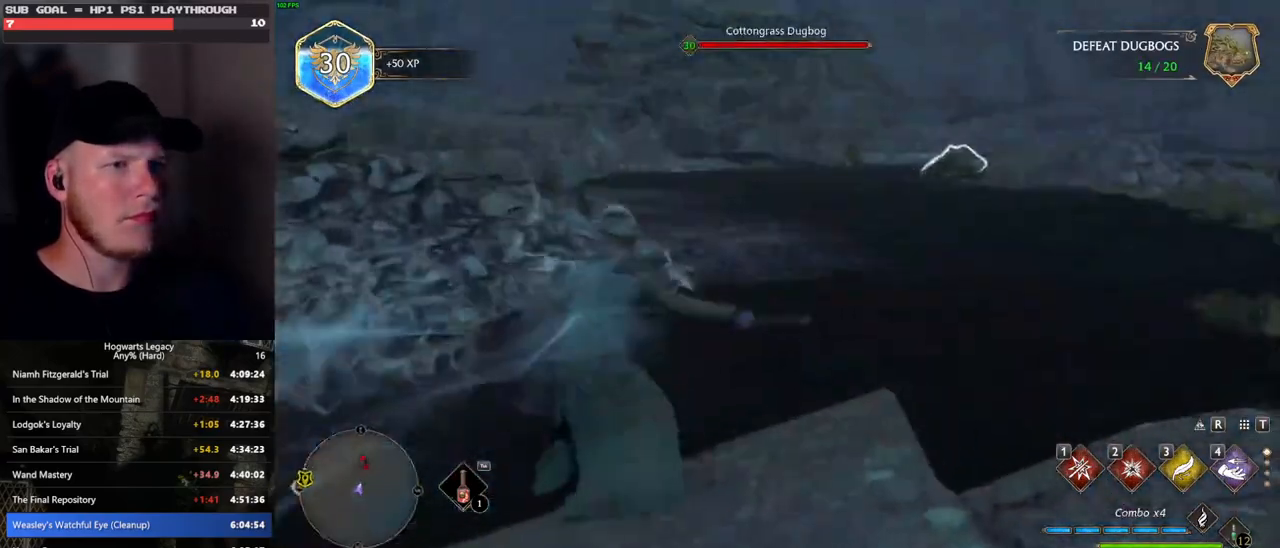
{"keys": ["w"], "mouse": [], "events": []}
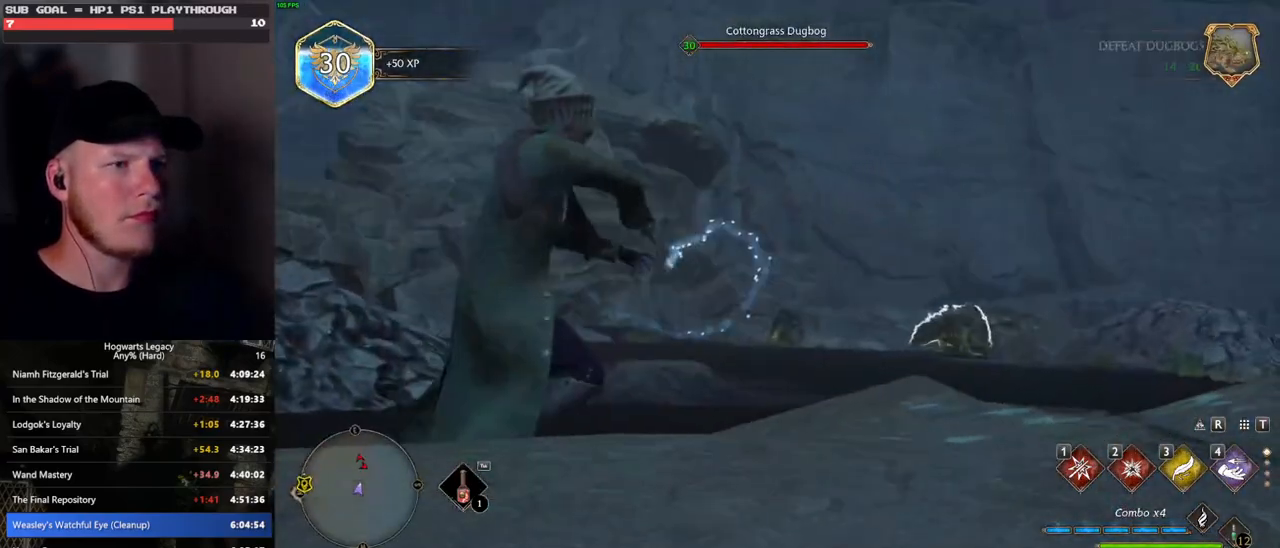
{"keys": ["w"], "mouse": [], "events": []}
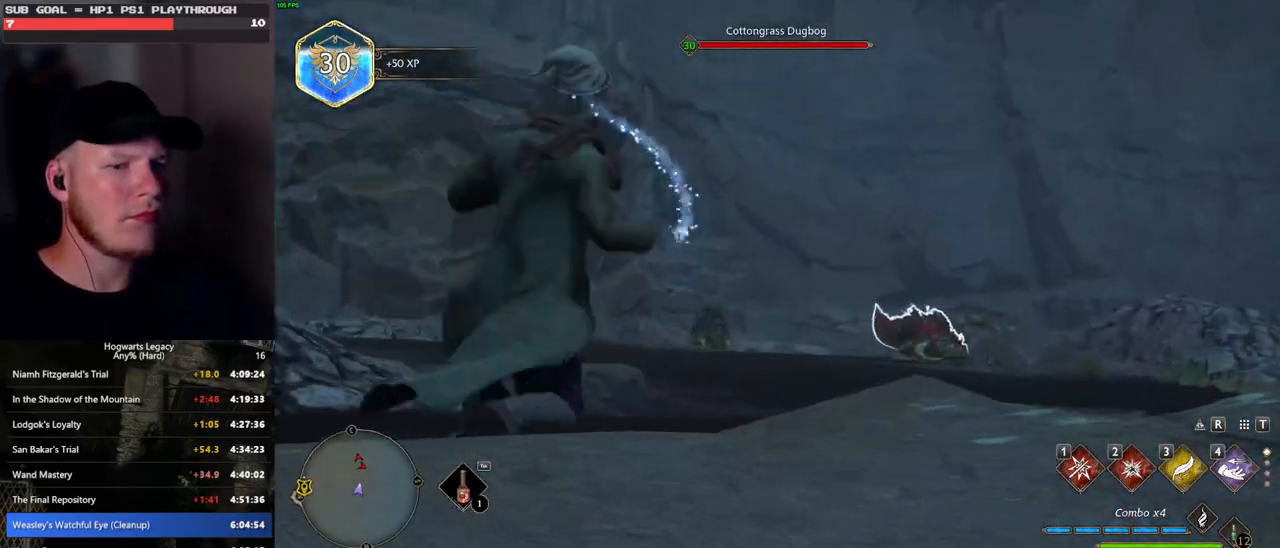
{"keys": ["w"], "mouse": [], "events": []}
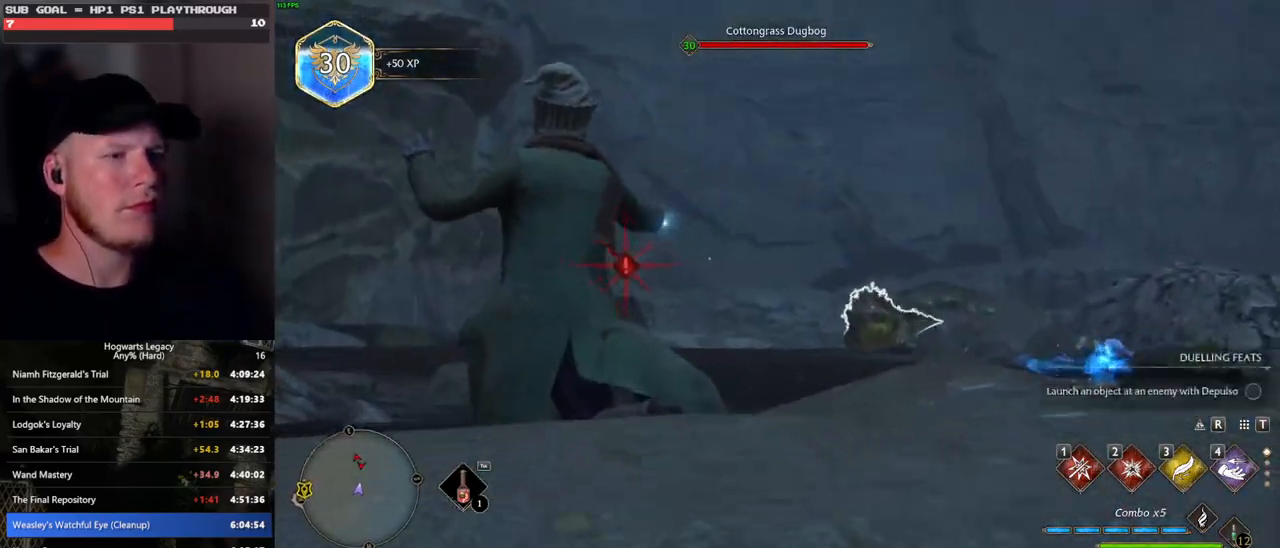
{"keys": ["w"], "mouse": [], "events": []}
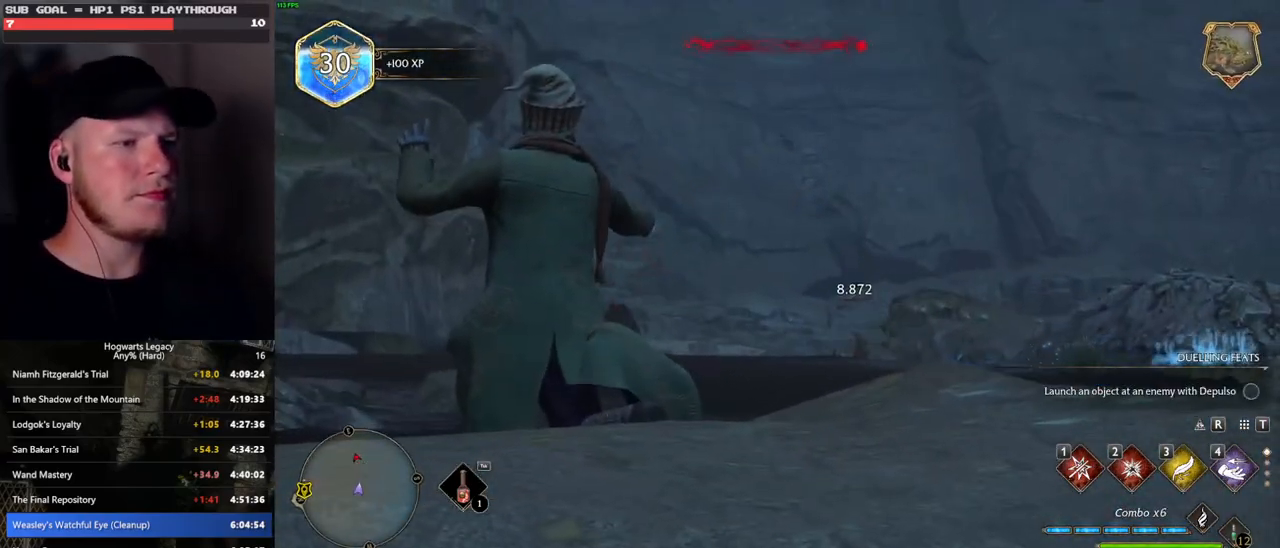
{"keys": ["w"], "mouse": [], "events": [[200, "a", "down"], [383, "a", "up"]]}
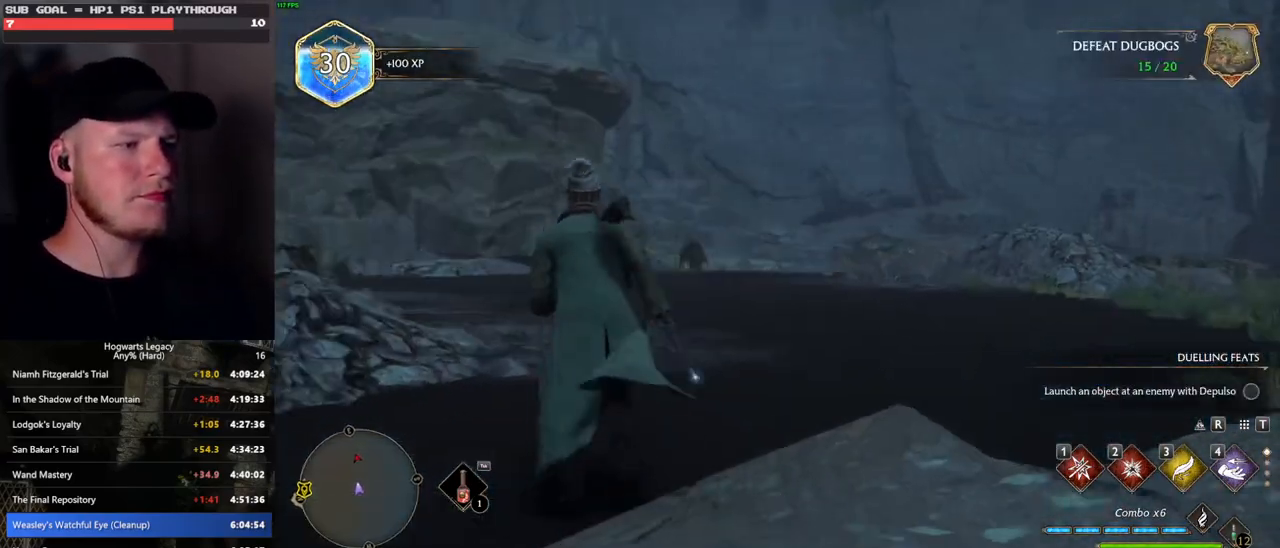
{"keys": ["space", "w"], "mouse": [], "events": [[283, "space", "down"]]}
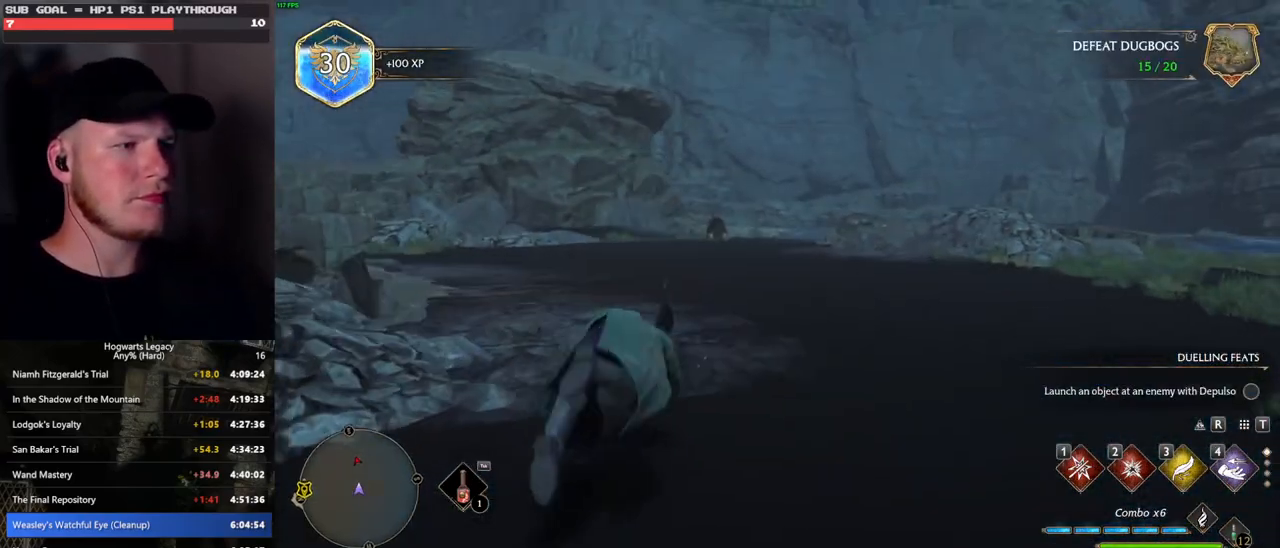
{"keys": ["w"], "mouse": [], "events": [[283, "space", "up"], [417, "e", "down"], [500, "e", "up"]]}
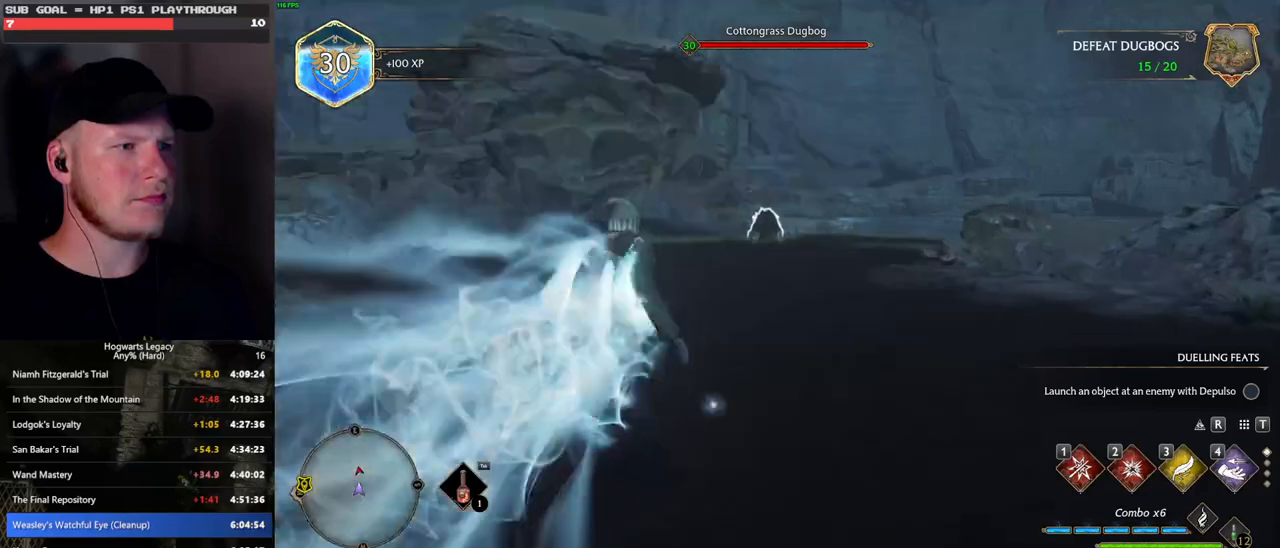
{"keys": ["w"], "mouse": [], "events": []}
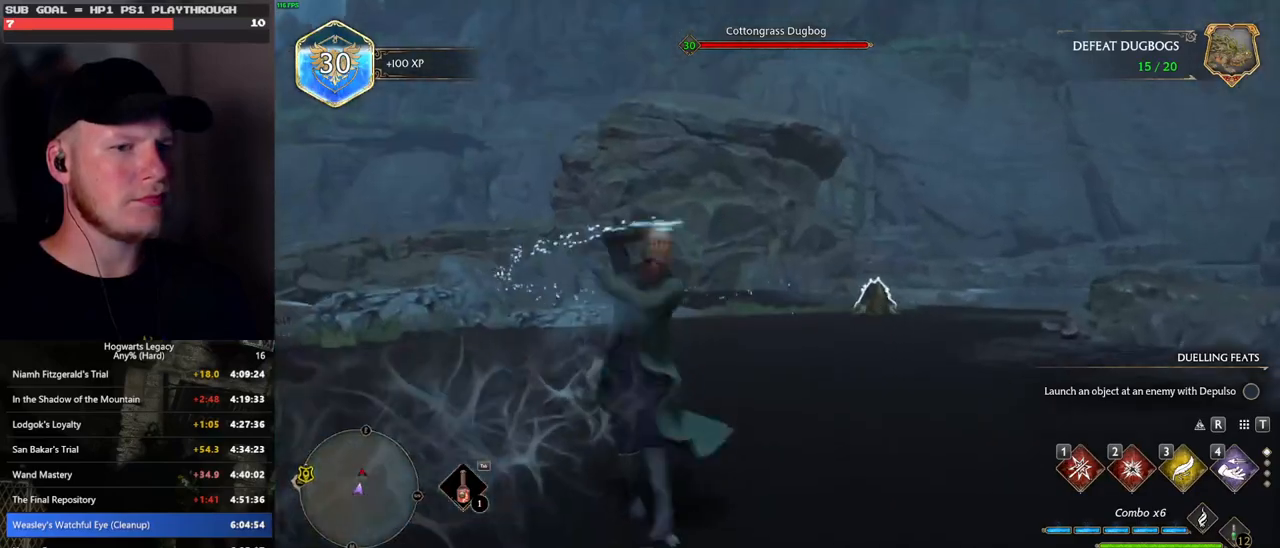
{"keys": [], "mouse": [], "events": [[33, "w", "up"]]}
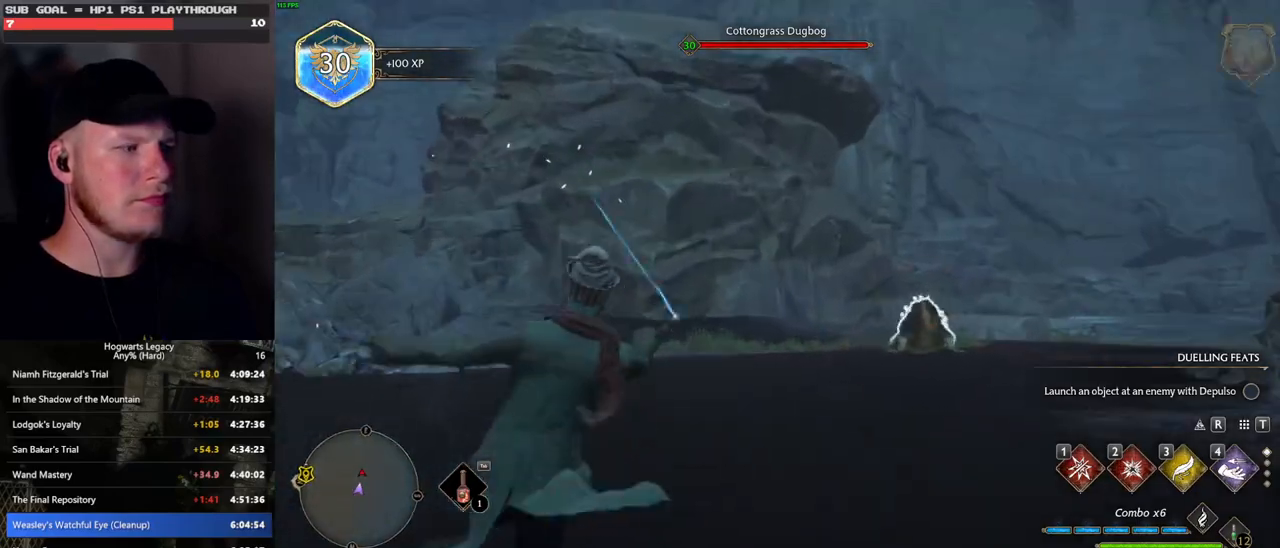
{"keys": ["s"], "mouse": [], "events": [[33, "s", "down"]]}